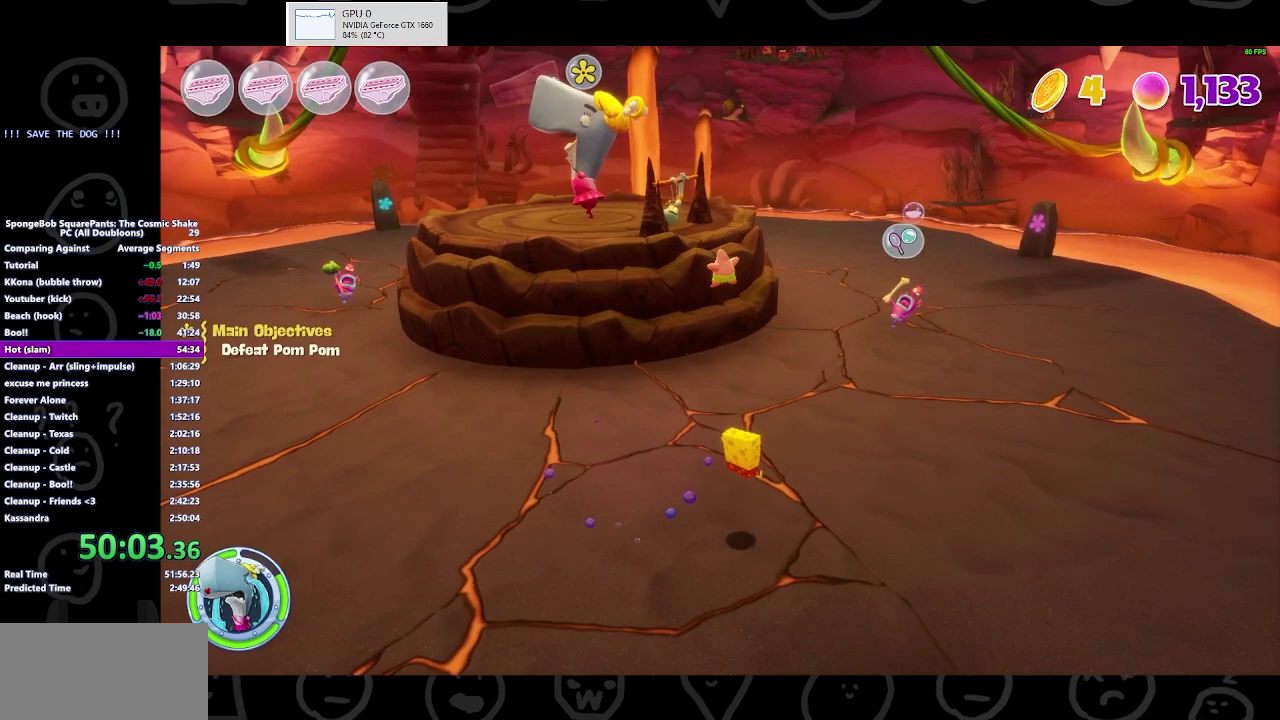
Gameplay with a controller (Xbox layout); each line is a JSON object with the inputs held at the frame after it. "events" lists button and stick changes between this image and that frame as [ms after this image, input, new state], when the widget could be followed in between. Not read: L1 L2 R1 R2.
{"buttons": [], "left_stick": "up-right", "right_stick": "center", "events": [[267, "left_stick", "center"], [367, "A", "down"], [400, "left_stick", "up-right"], [500, "A", "up"]]}
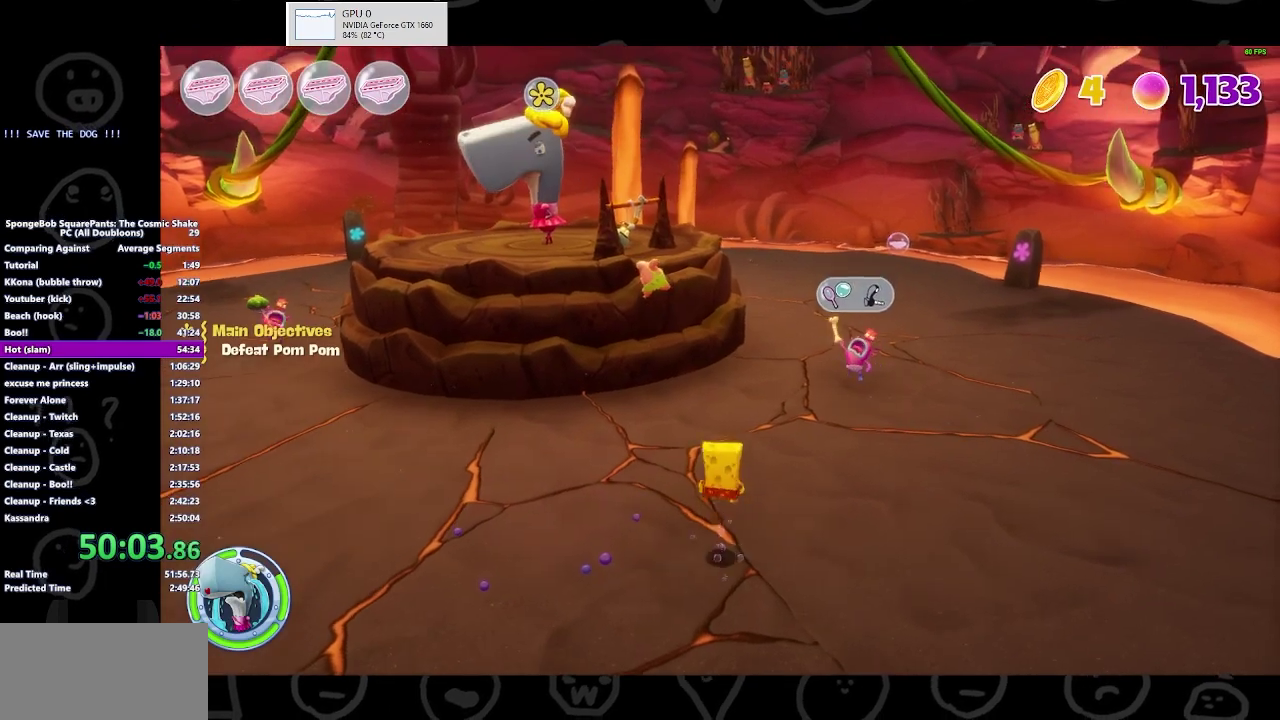
{"buttons": [], "left_stick": "down-left", "right_stick": "left", "events": [[33, "Y", "down"], [100, "left_stick", "center"], [133, "Y", "up"], [233, "left_stick", "down-left"], [433, "right_stick", "left"]]}
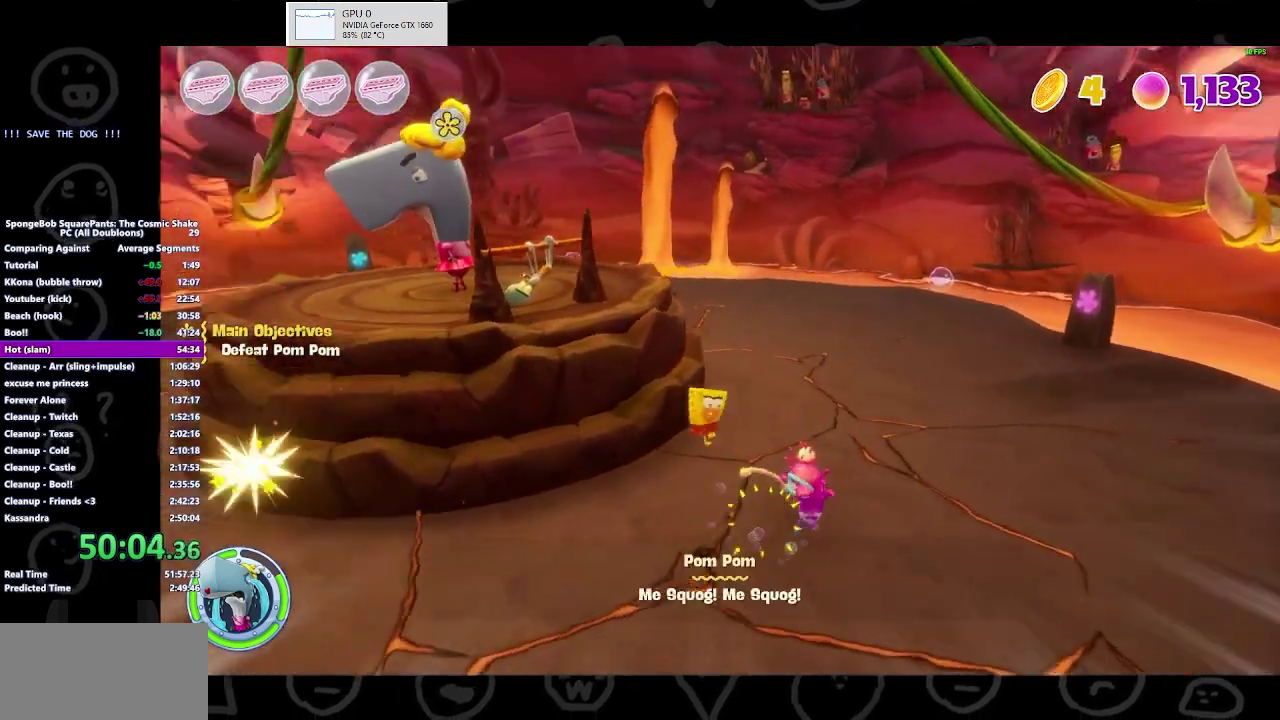
{"buttons": [], "left_stick": "down-left", "right_stick": "center", "events": [[100, "right_stick", "center"]]}
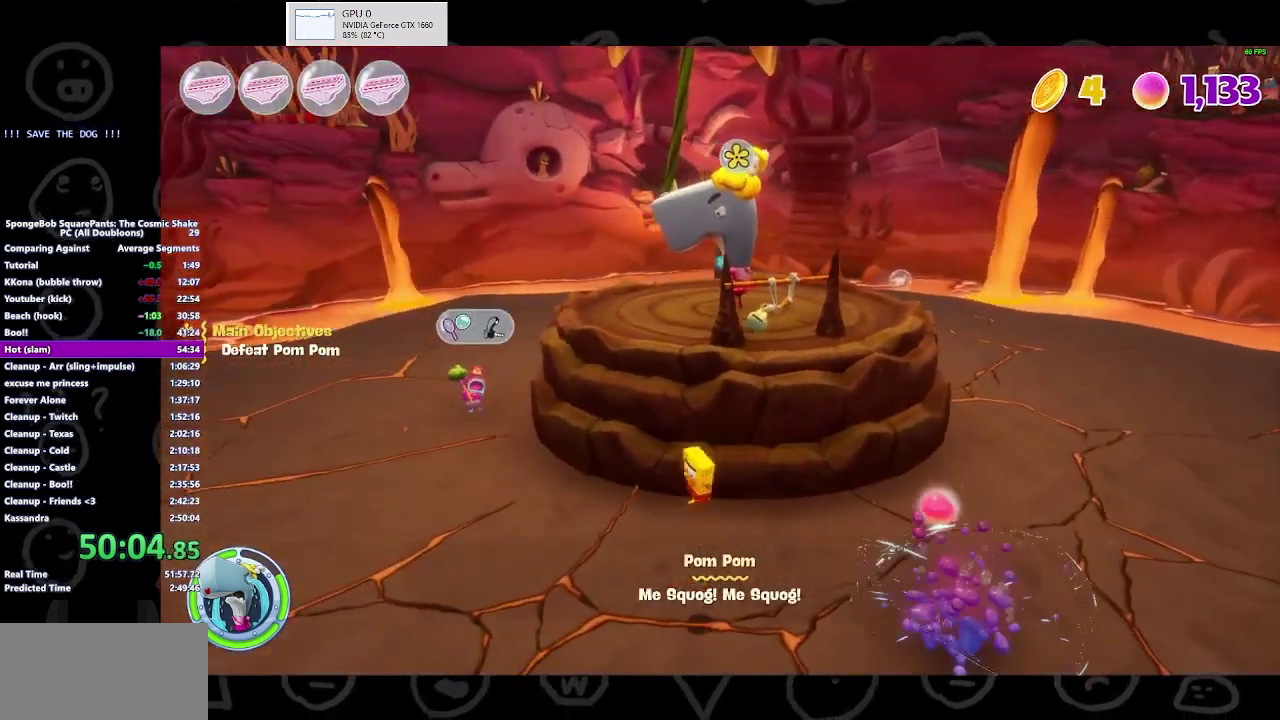
{"buttons": [], "left_stick": "left", "right_stick": "left", "events": [[67, "left_stick", "left"], [100, "Y", "down"], [200, "Y", "up"], [500, "right_stick", "left"]]}
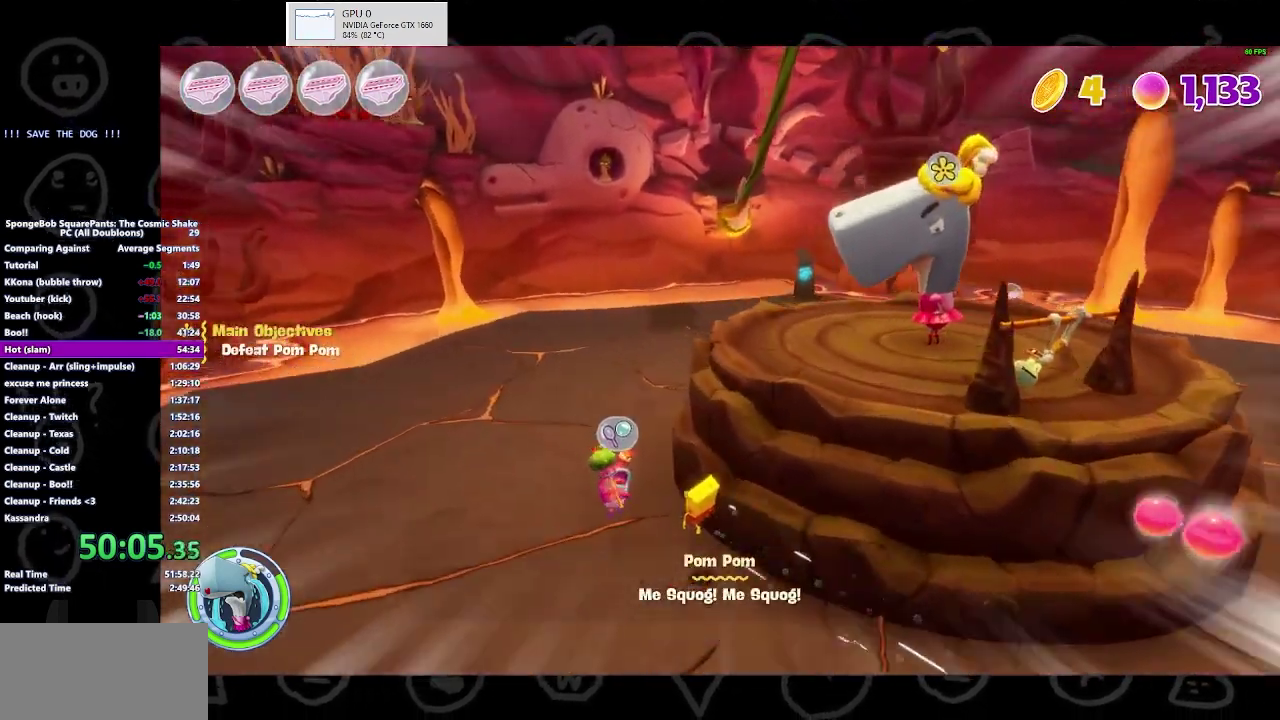
{"buttons": [], "left_stick": "left", "right_stick": "center", "events": [[200, "right_stick", "center"]]}
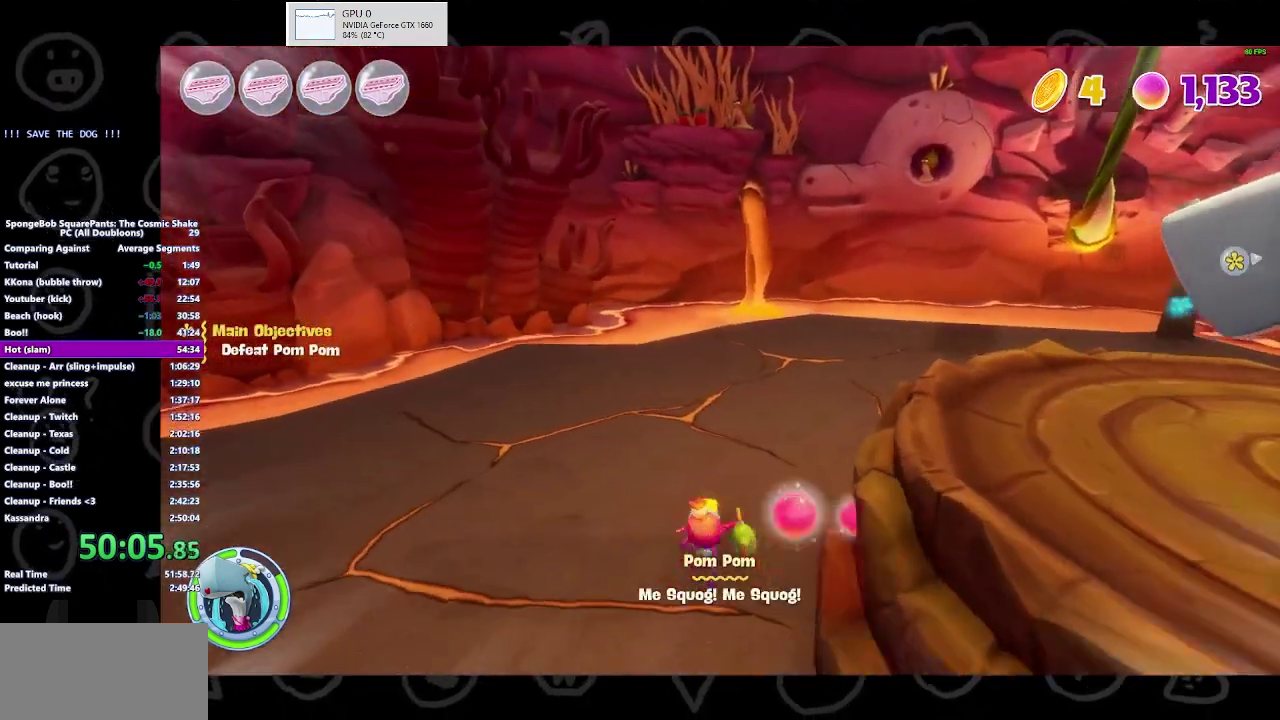
{"buttons": [], "left_stick": "up-right", "right_stick": "center", "events": [[33, "left_stick", "up-left"], [200, "left_stick", "up"], [267, "B", "down"], [400, "left_stick", "up-right"], [433, "B", "up"]]}
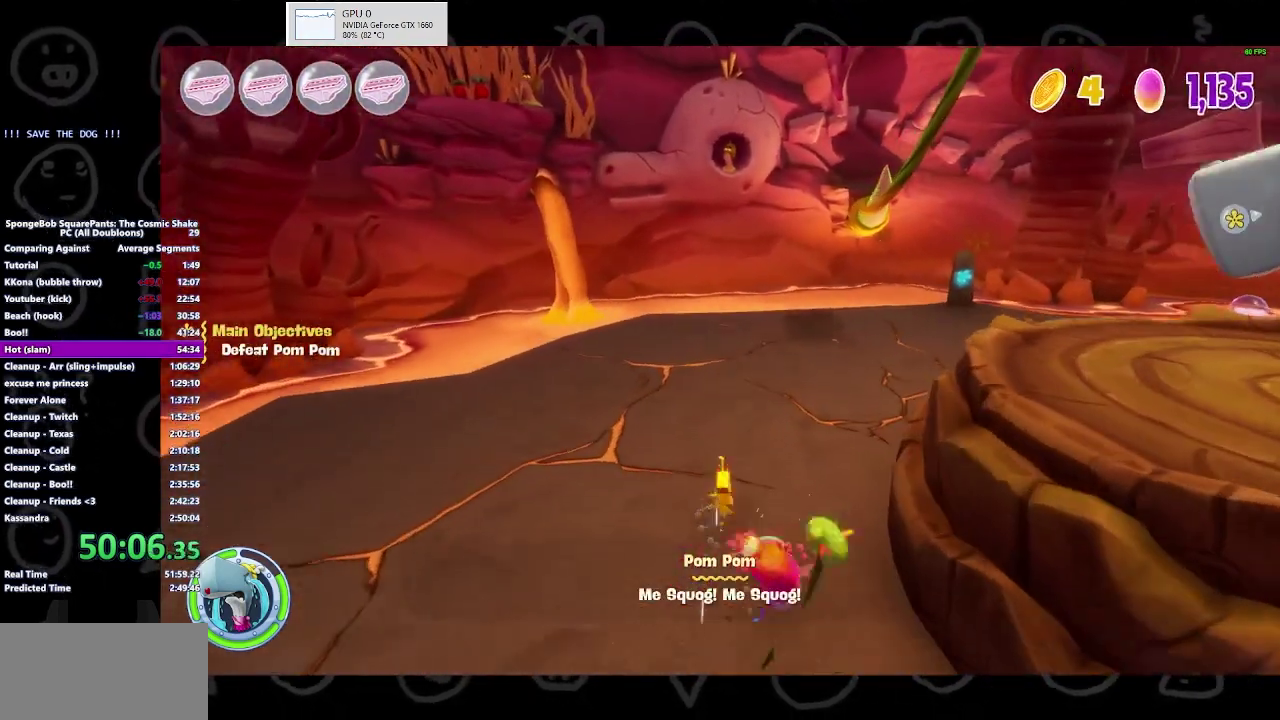
{"buttons": [], "left_stick": "up-right", "right_stick": "center", "events": [[300, "A", "down"], [400, "A", "up"]]}
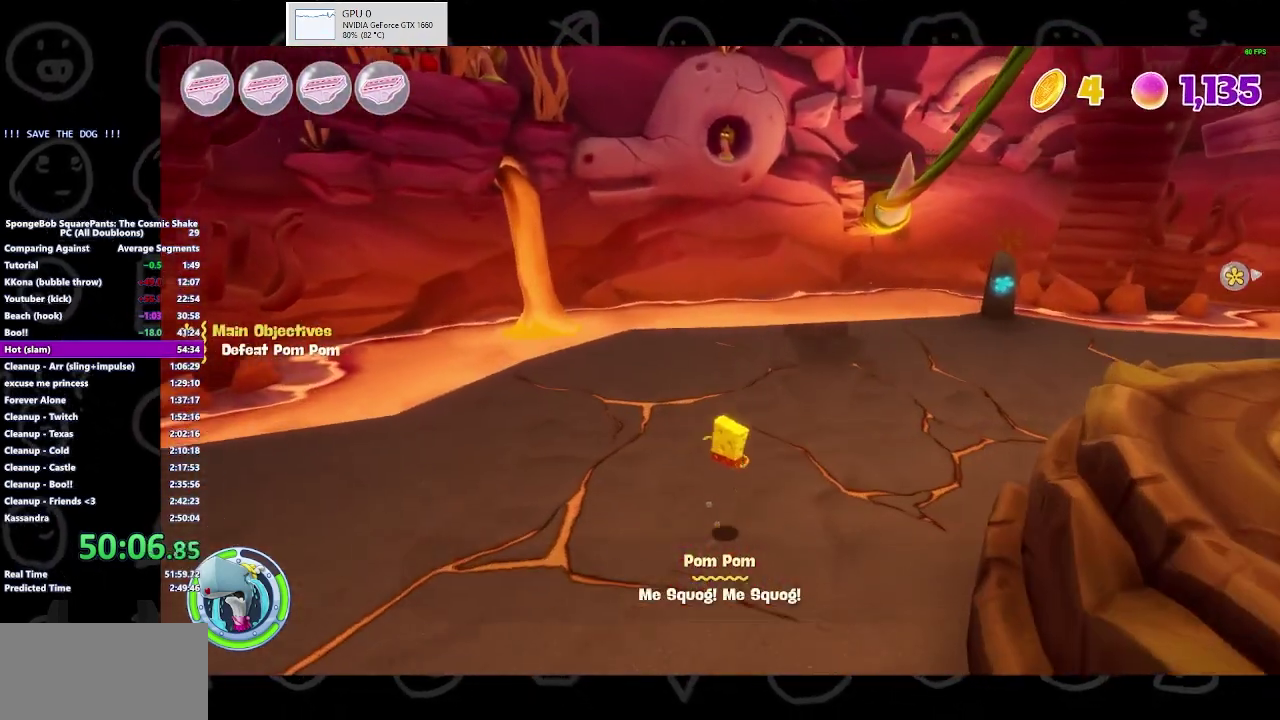
{"buttons": [], "left_stick": "up", "right_stick": "center", "events": [[267, "left_stick", "up"]]}
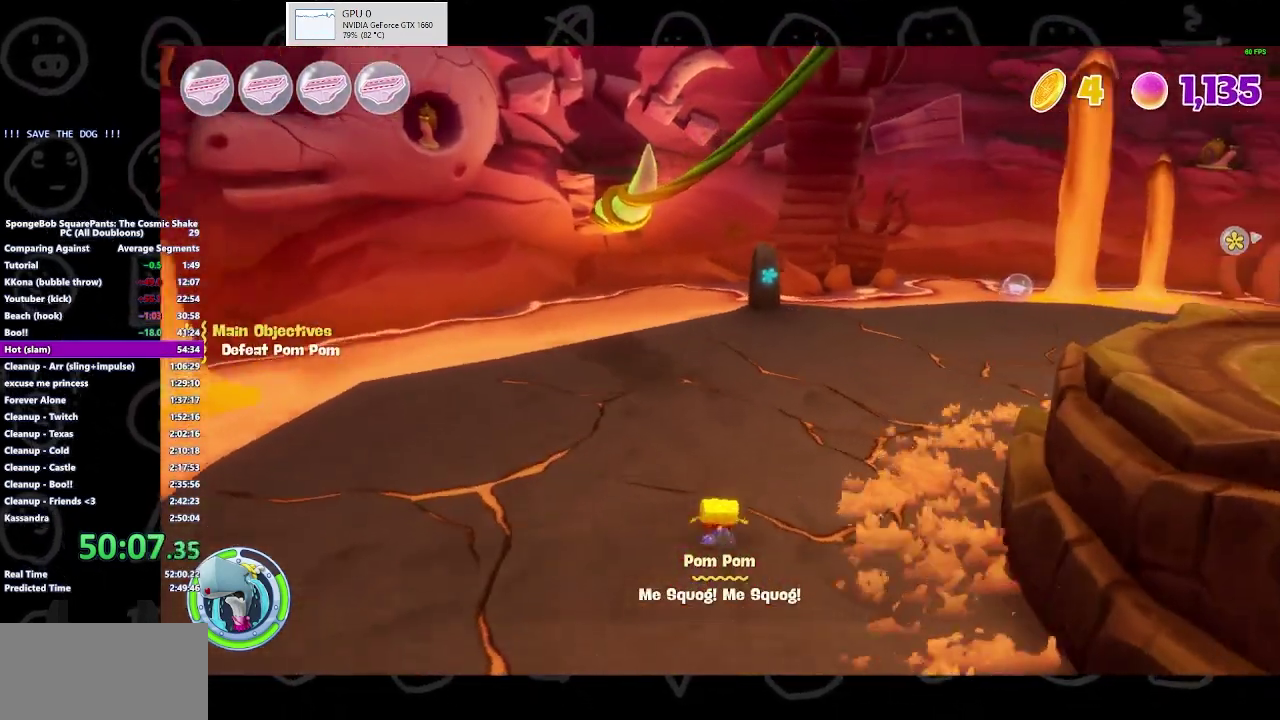
{"buttons": [], "left_stick": "up", "right_stick": "center", "events": [[267, "A", "down"], [433, "A", "up"]]}
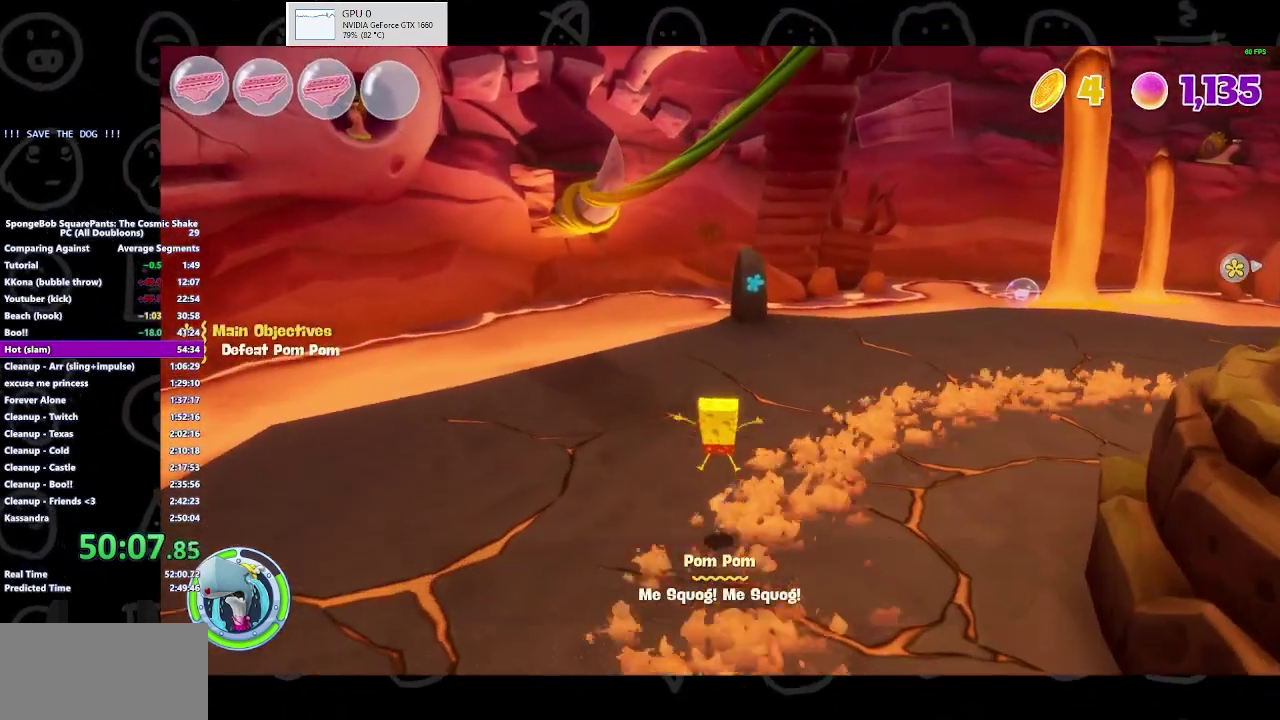
{"buttons": [], "left_stick": "up", "right_stick": "center", "events": [[33, "left_stick", "up-right"], [433, "left_stick", "up"]]}
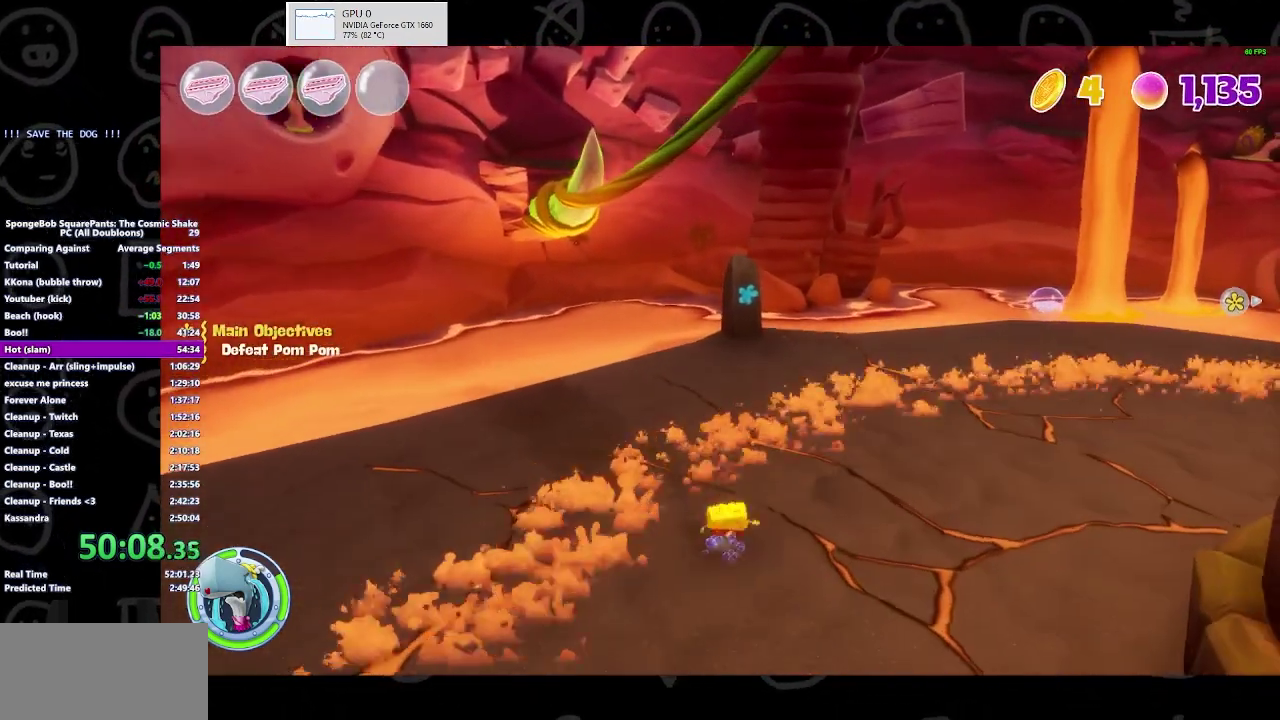
{"buttons": [], "left_stick": "up", "right_stick": "center", "events": [[33, "B", "down"], [167, "B", "up"]]}
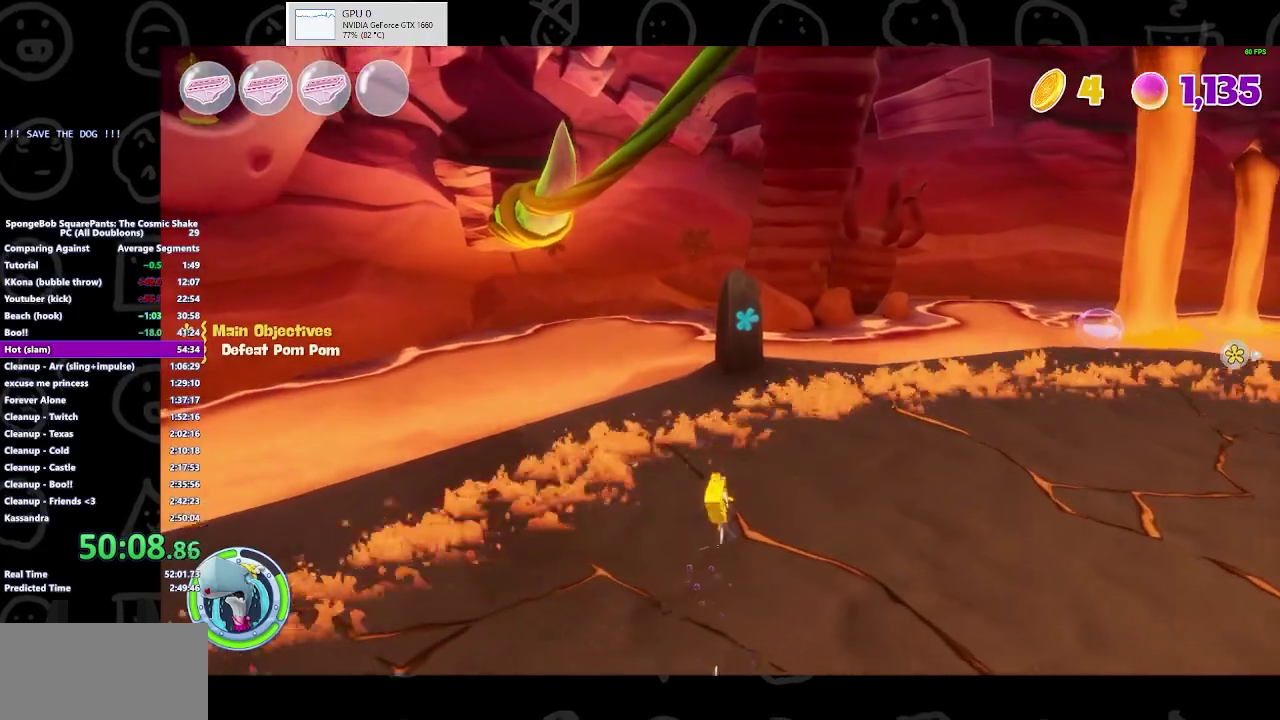
{"buttons": [], "left_stick": "up", "right_stick": "center", "events": [[33, "A", "down"], [133, "A", "up"]]}
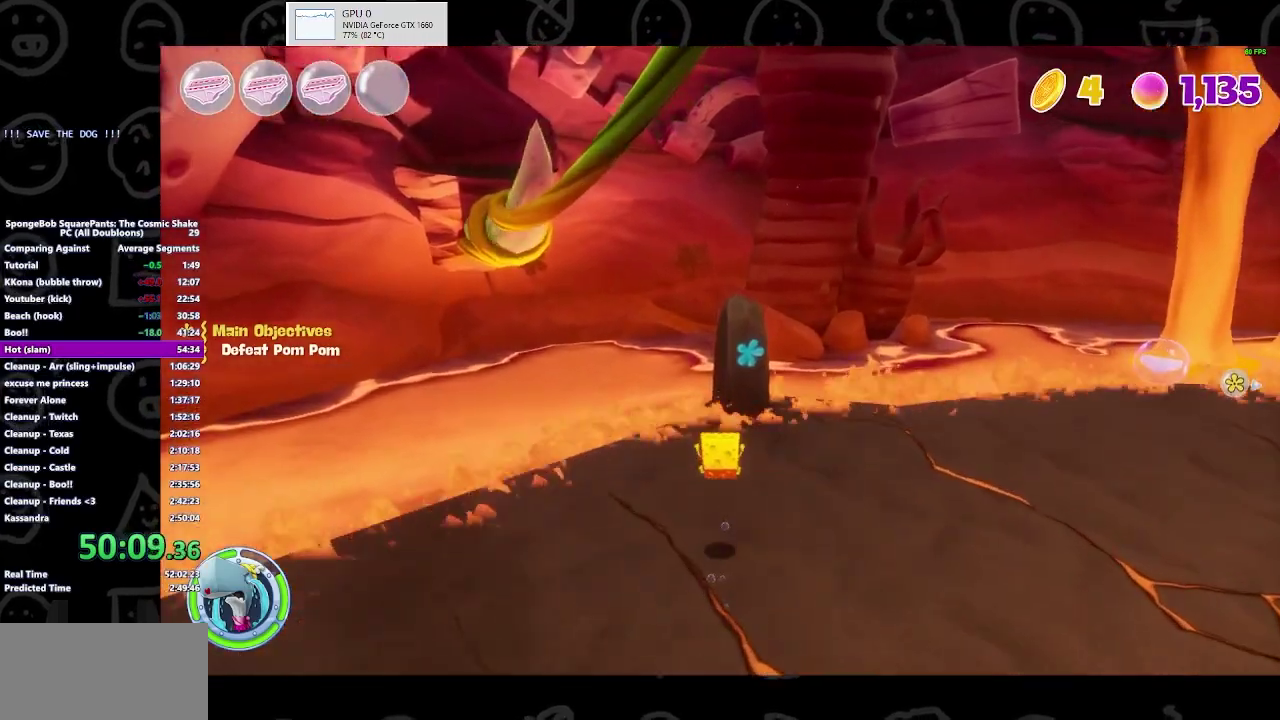
{"buttons": [], "left_stick": "up-left", "right_stick": "center", "events": [[233, "left_stick", "up-left"]]}
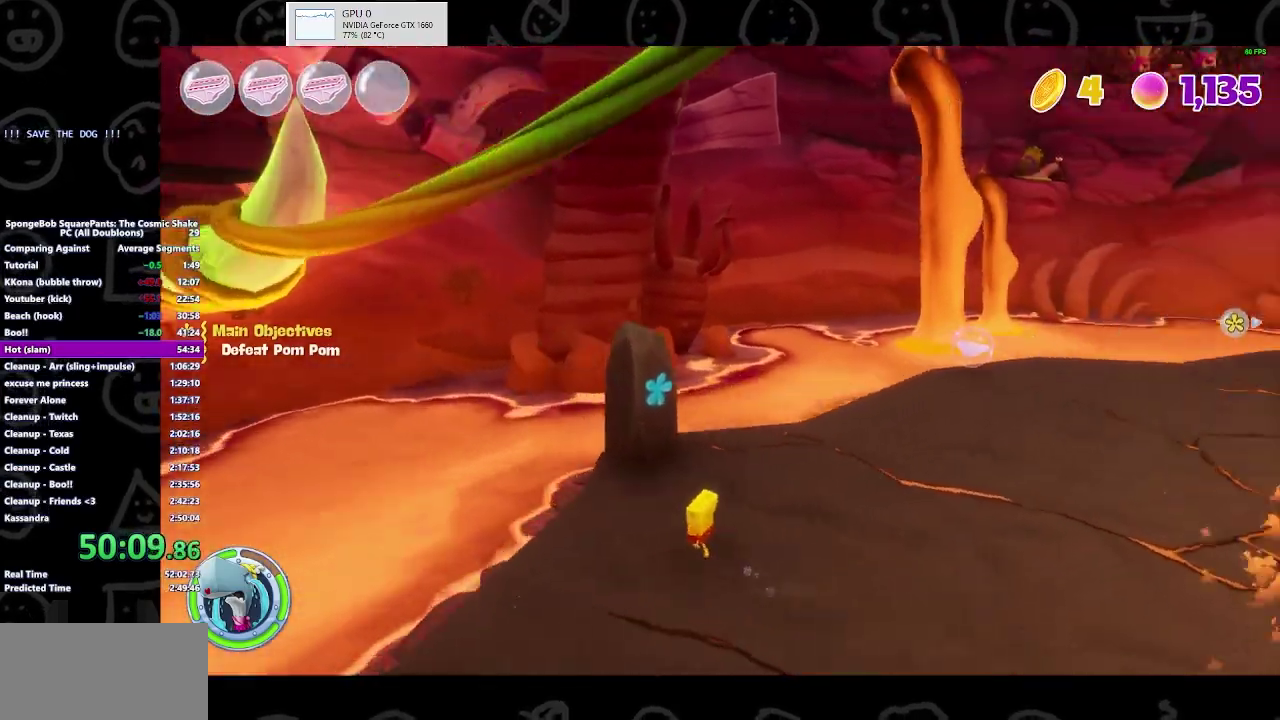
{"buttons": [], "left_stick": "center", "right_stick": "center", "events": [[467, "left_stick", "center"]]}
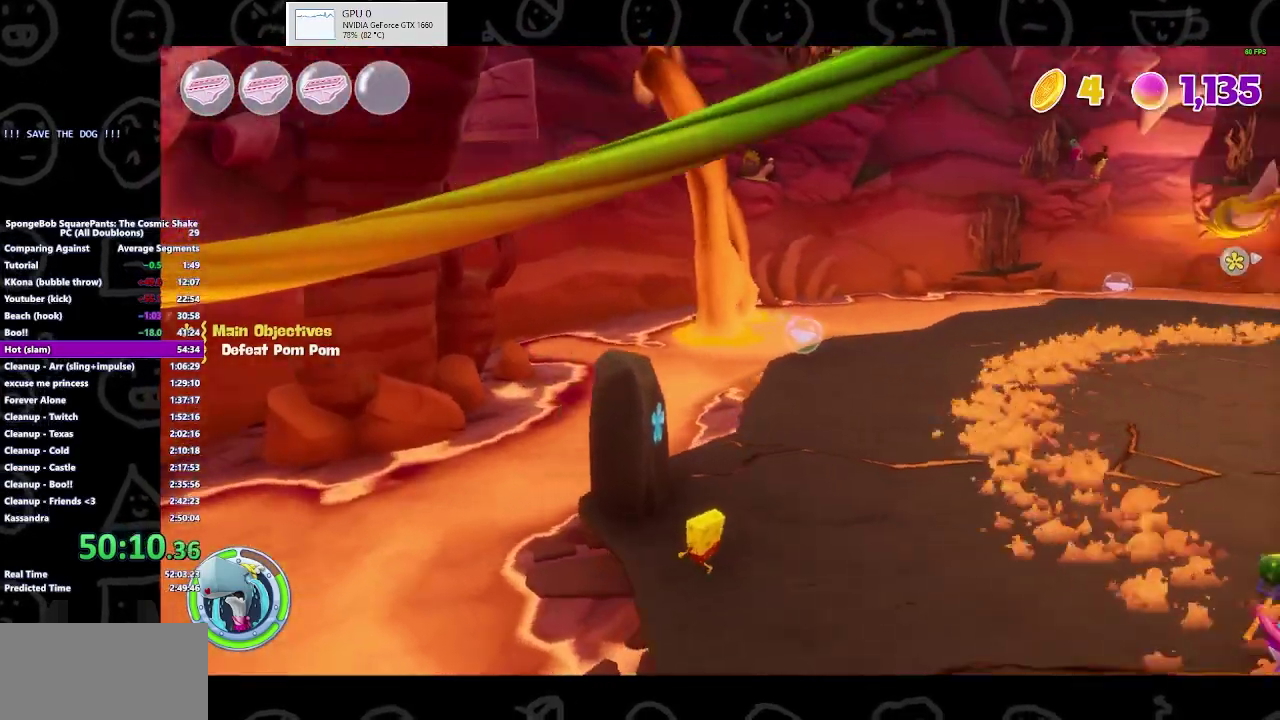
{"buttons": [], "left_stick": "center", "right_stick": "center", "events": [[67, "A", "down"], [200, "A", "up"]]}
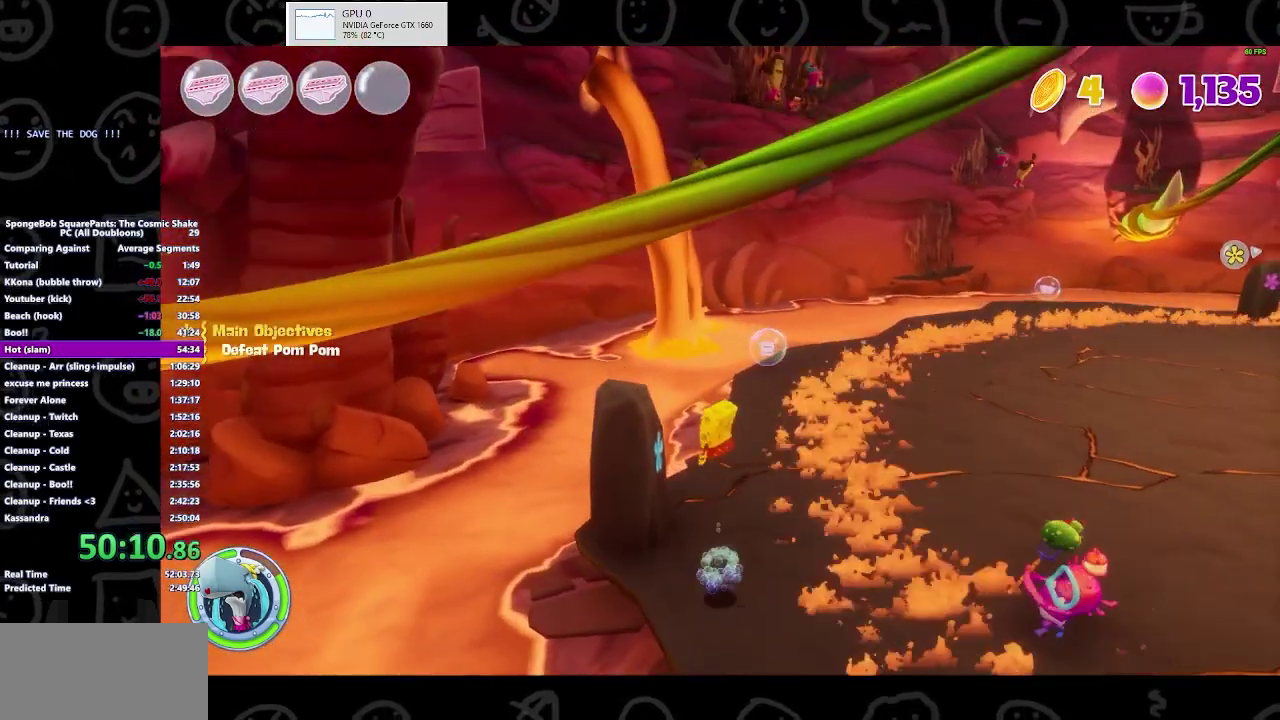
{"buttons": ["X"], "left_stick": "down-right", "right_stick": "center", "events": [[67, "A", "down"], [67, "left_stick", "right"], [133, "left_stick", "down-right"], [167, "A", "up"], [467, "X", "down"]]}
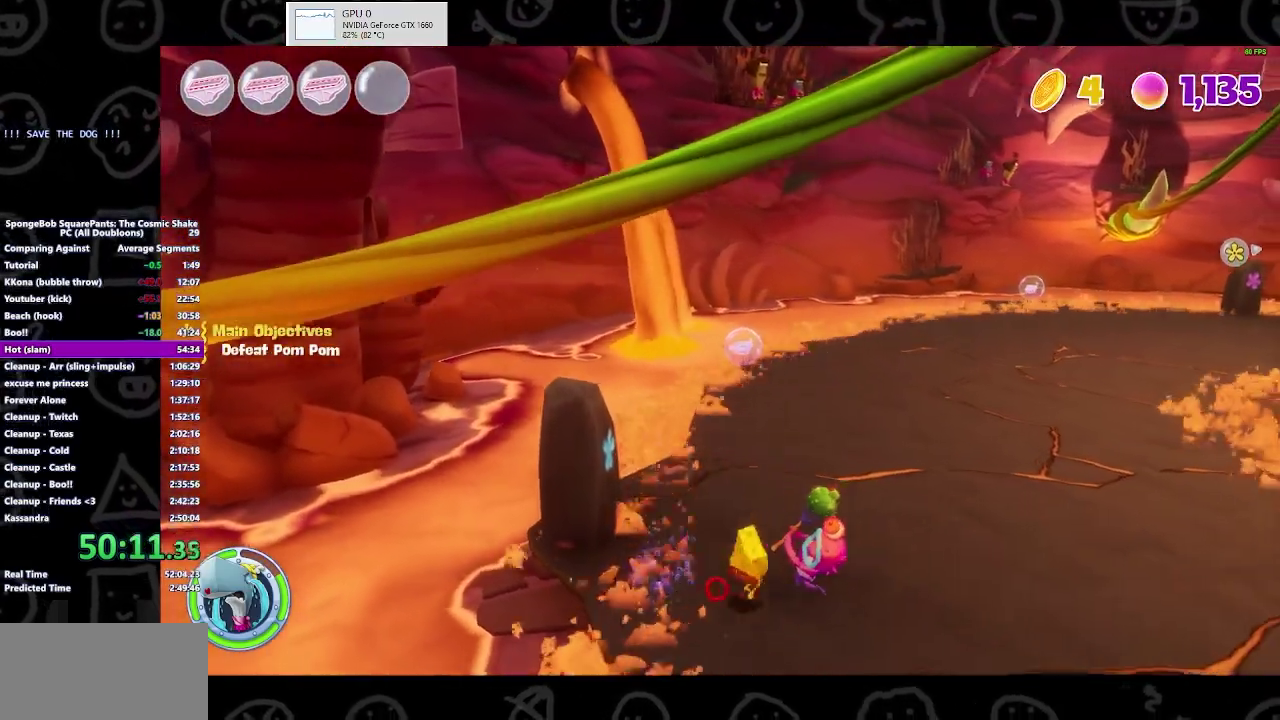
{"buttons": [], "left_stick": "down-left", "right_stick": "right", "events": [[67, "X", "up"], [167, "left_stick", "down"], [300, "left_stick", "down-left"], [433, "right_stick", "right"]]}
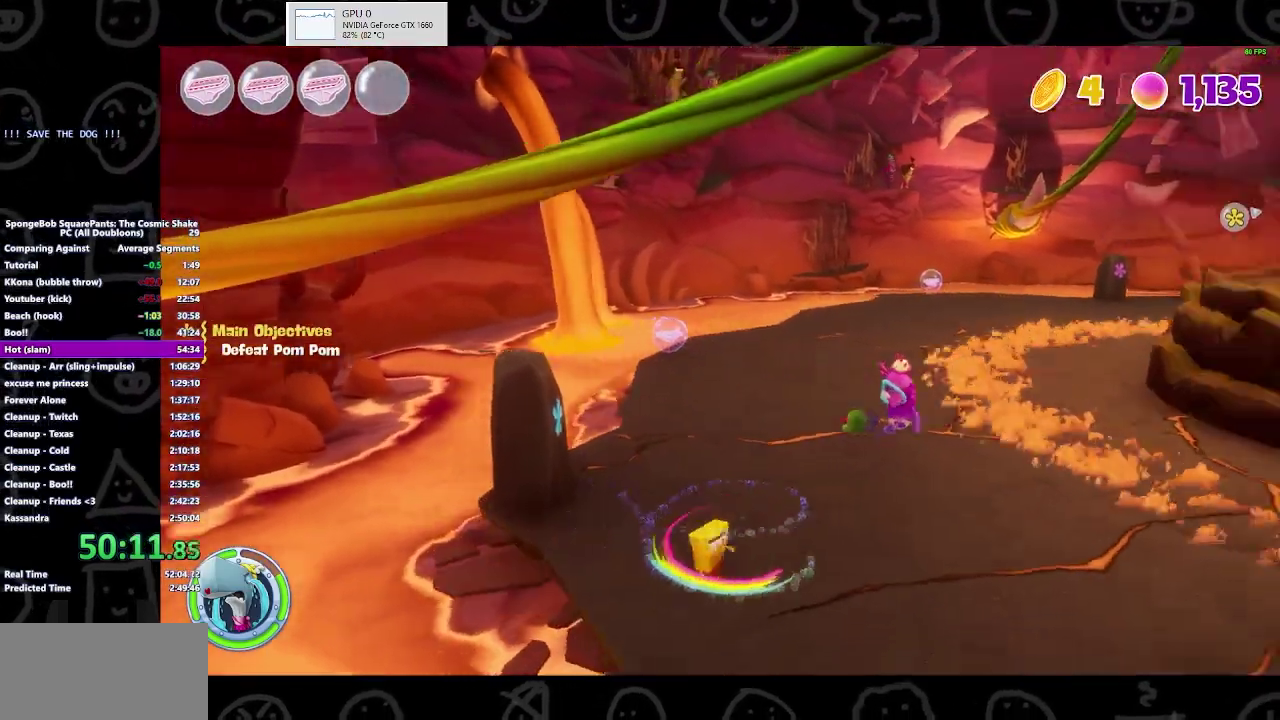
{"buttons": [], "left_stick": "center", "right_stick": "center", "events": [[200, "left_stick", "left"], [300, "left_stick", "center"], [300, "right_stick", "center"]]}
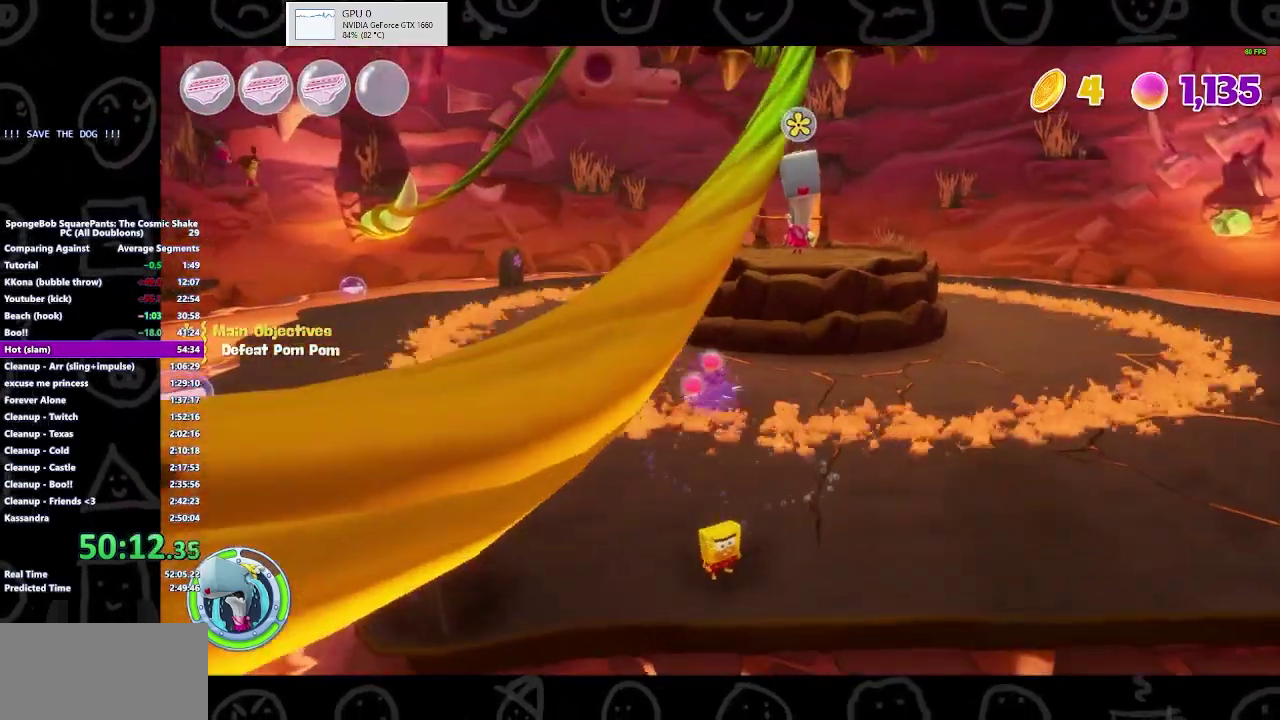
{"buttons": [], "left_stick": "up-right", "right_stick": "center", "events": [[133, "A", "down"], [300, "A", "up"], [467, "left_stick", "up-right"]]}
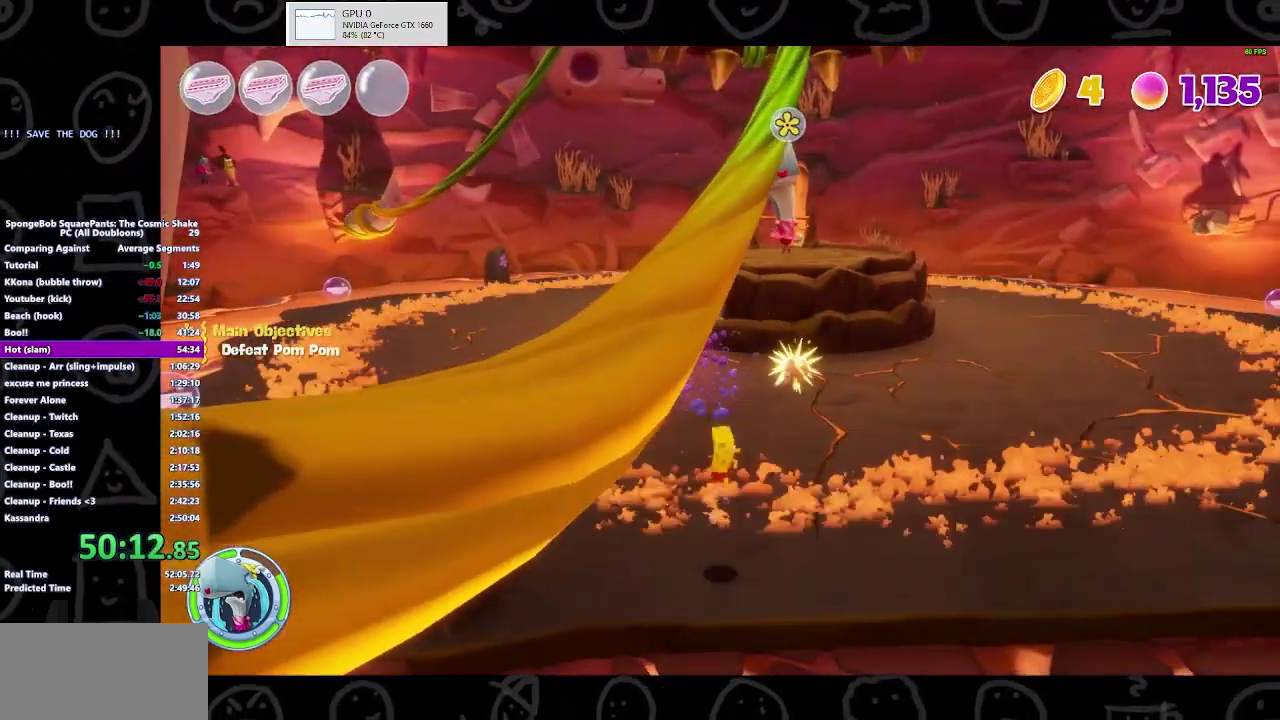
{"buttons": [], "left_stick": "center", "right_stick": "left", "events": [[33, "A", "down"], [133, "A", "up"], [300, "right_stick", "left"], [367, "left_stick", "center"]]}
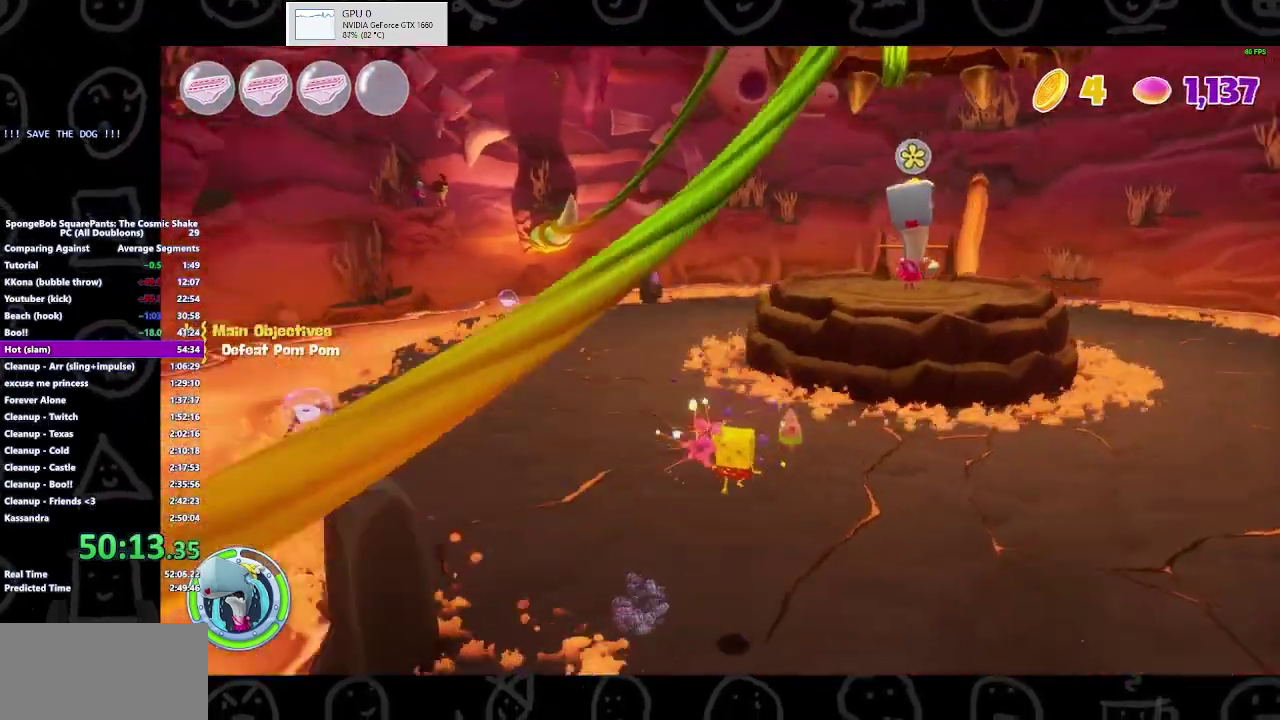
{"buttons": [], "left_stick": "down-left", "right_stick": "center", "events": [[100, "right_stick", "center"], [333, "left_stick", "down-left"]]}
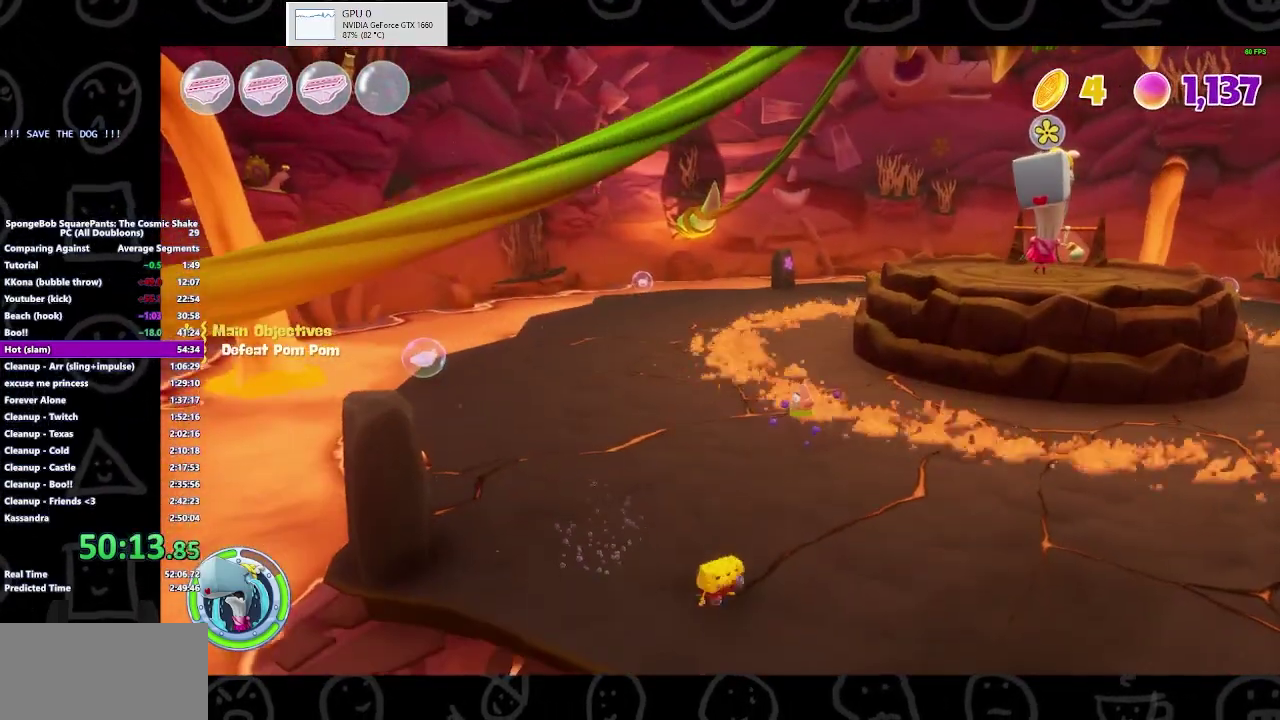
{"buttons": ["A"], "left_stick": "up", "right_stick": "center", "events": [[33, "left_stick", "center"], [100, "A", "down"], [233, "A", "up"], [367, "left_stick", "up"], [500, "A", "down"]]}
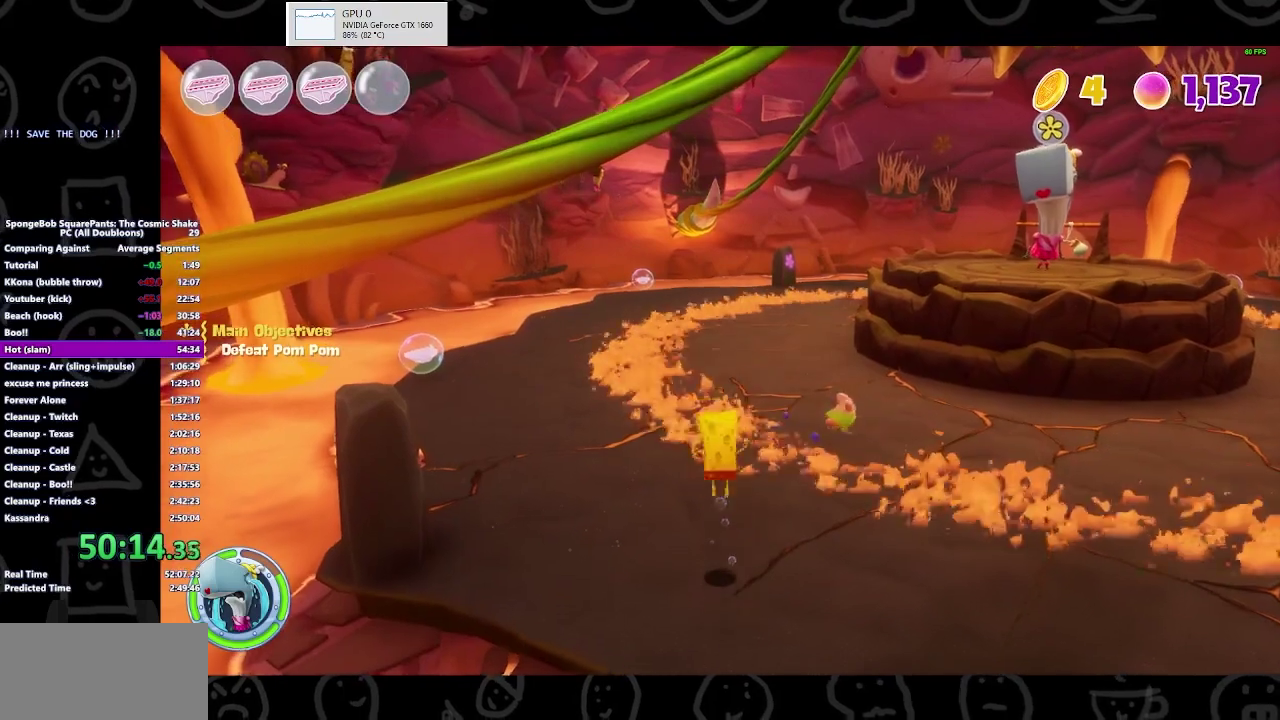
{"buttons": [], "left_stick": "up-left", "right_stick": "center", "events": [[100, "A", "up"], [167, "left_stick", "up-left"]]}
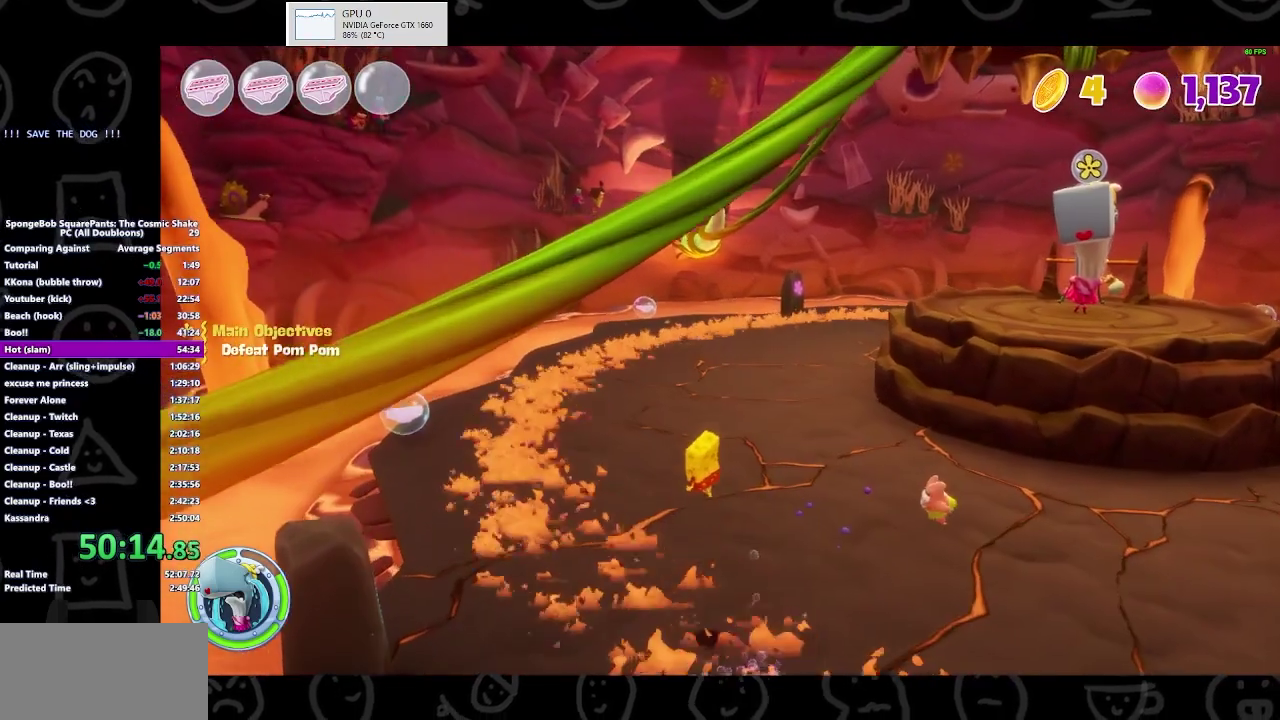
{"buttons": [], "left_stick": "left", "right_stick": "right", "events": [[267, "right_stick", "right"], [433, "left_stick", "left"]]}
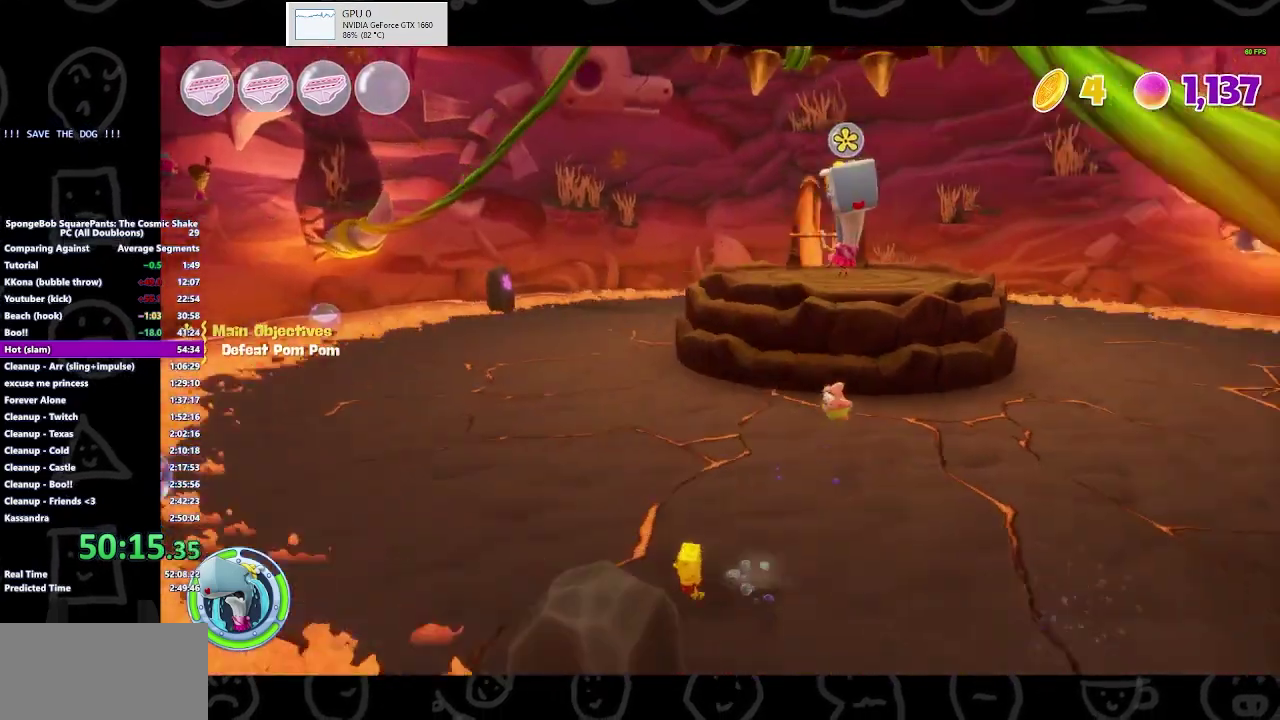
{"buttons": [], "left_stick": "down", "right_stick": "center", "events": [[167, "right_stick", "center"], [233, "left_stick", "down-left"], [433, "left_stick", "down"]]}
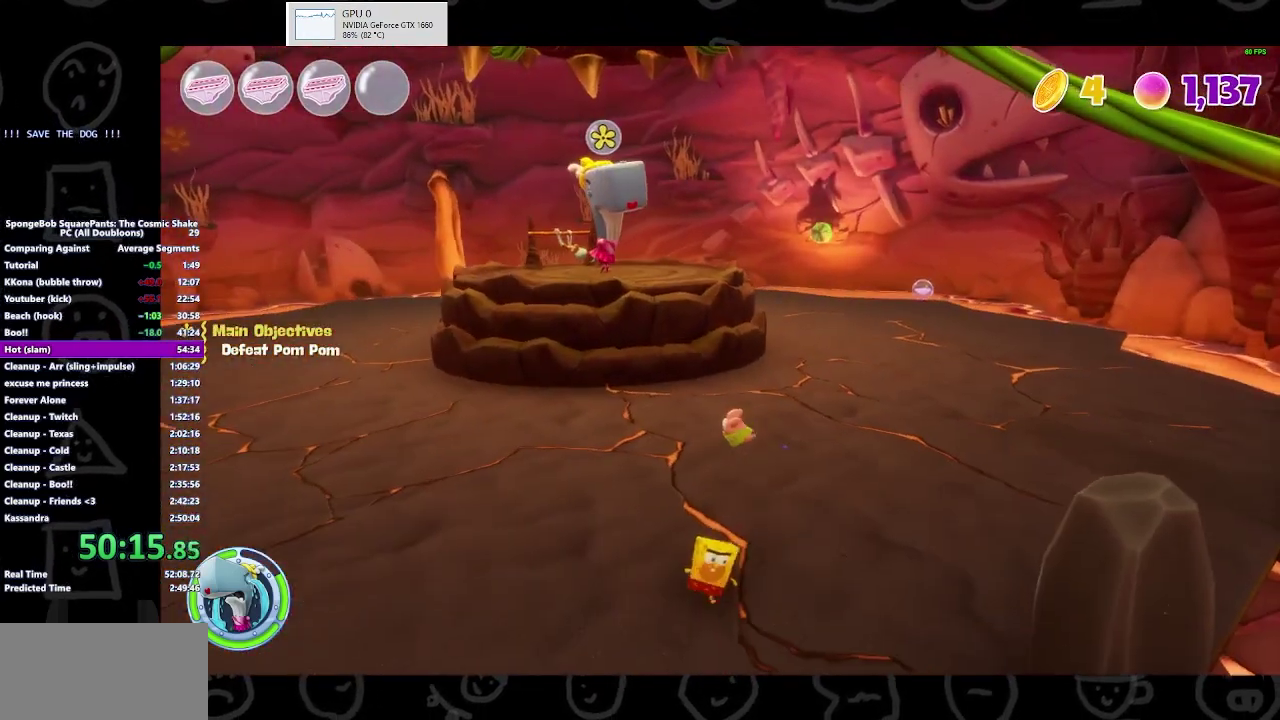
{"buttons": [], "left_stick": "down", "right_stick": "right", "events": [[167, "left_stick", "down-left"], [233, "left_stick", "center"], [433, "left_stick", "down"], [433, "right_stick", "right"]]}
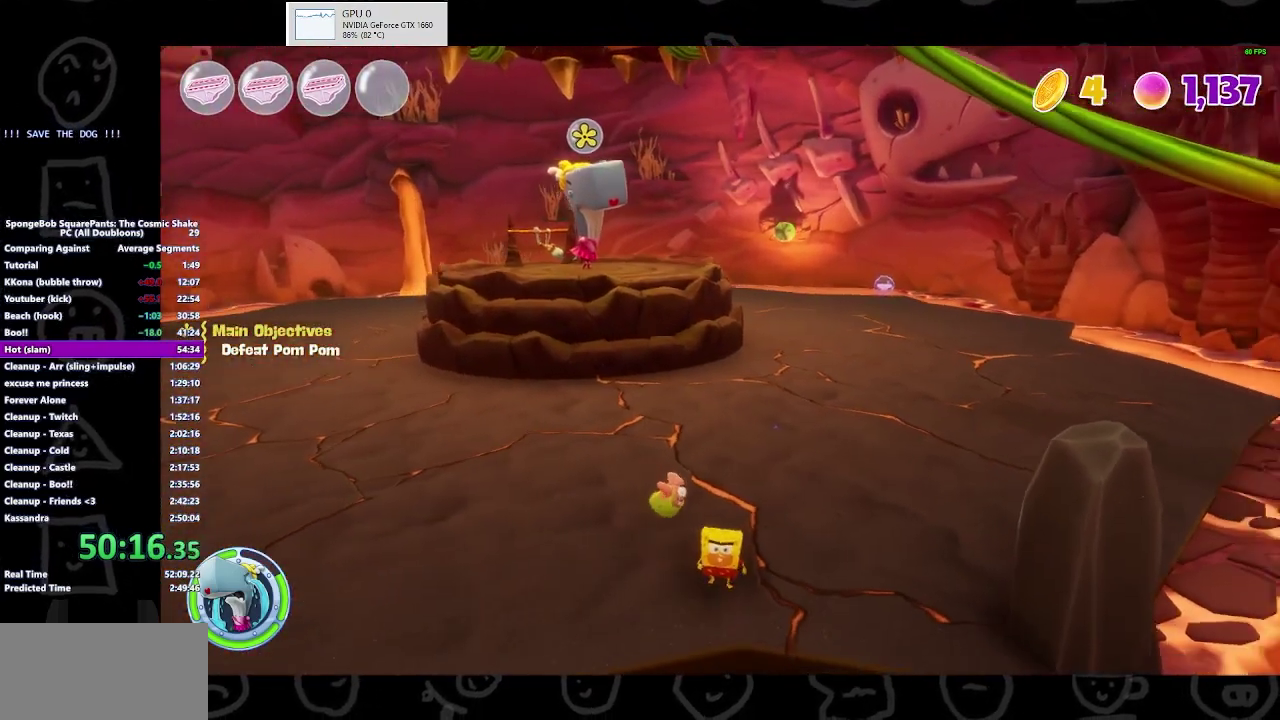
{"buttons": [], "left_stick": "center", "right_stick": "right", "events": [[100, "left_stick", "center"]]}
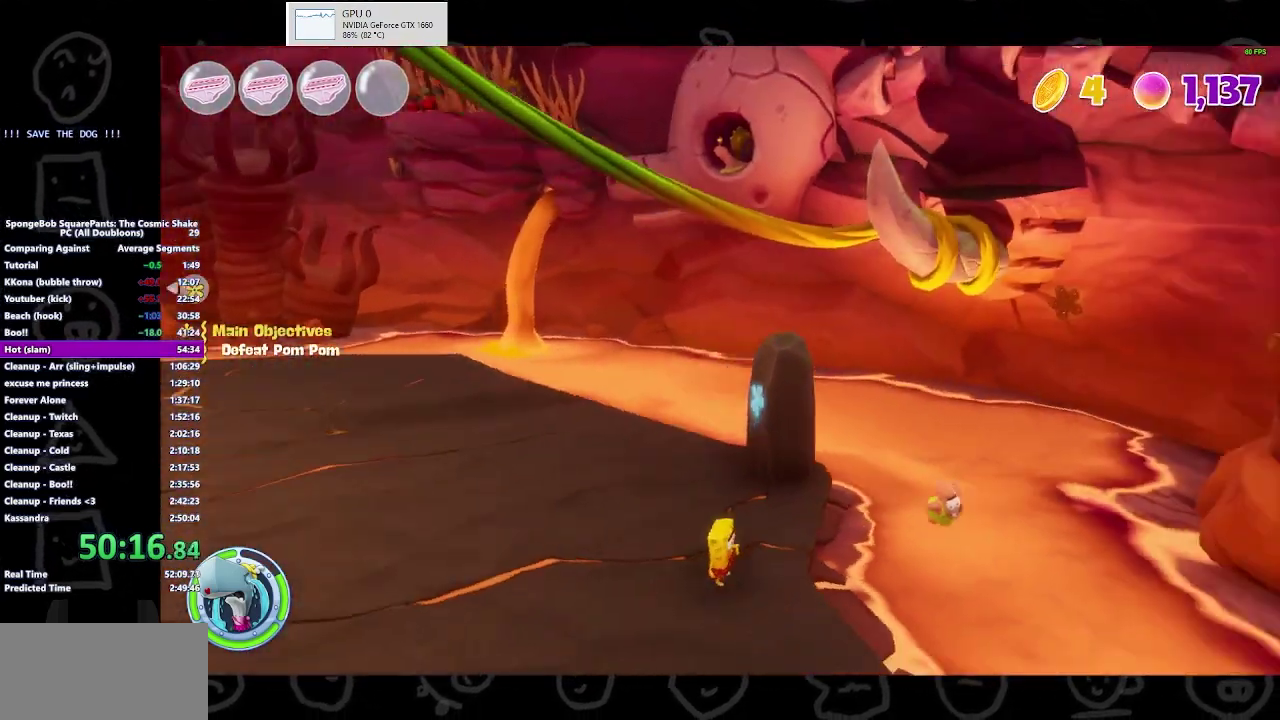
{"buttons": [], "left_stick": "center", "right_stick": "center", "events": [[100, "right_stick", "center"]]}